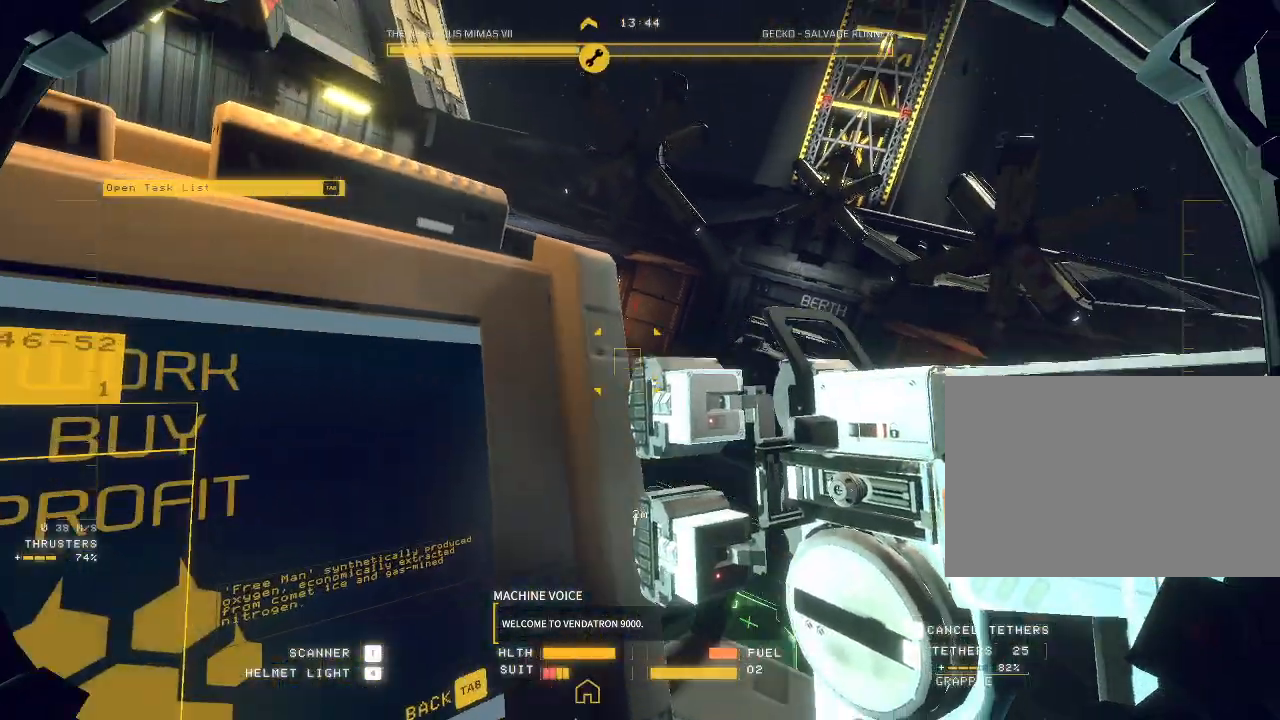
Gameplay with keyboard and mouse; each line is a JSON object with the keys and mouse buttons held at the frame after it. "events" lists presses ("down") and releases ("up") of "a", "c", "ctrl", "d", "e", "f", "q", "r", "s", "shift", "space", "tab", "v", "w", "x", "z", "mouse_left", "mouse_wheel", "mouse_right", "mouse_mb4" and "mouse_mb5" between this image and that frame as [ms after this image, input, new state], when the widget could be followed in between. "mouse_left", "mouse_wheel", "mouse_right", "mouse_mb4", "mouse_mb5" = the "left", "wheel", "right", "mb4", "mb5" buttons of the "mouse" list. No other keys are recorded. "wheel" means that the mouse wheel is clicked or scrolled. Mouse movement is not recorded.
{"keys": [], "mouse": ["left", "right", "mb5"]}
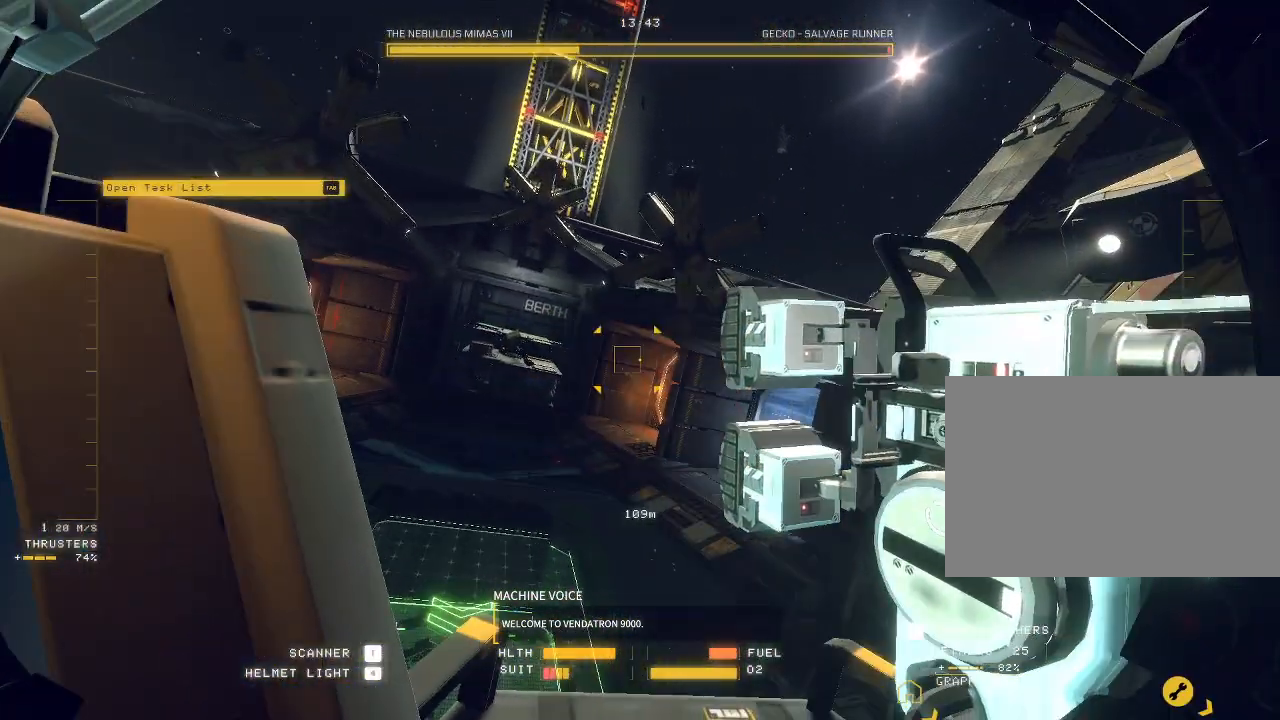
{"keys": [], "mouse": ["left", "right"], "events": [[67, "mouse_mb5", "up"]]}
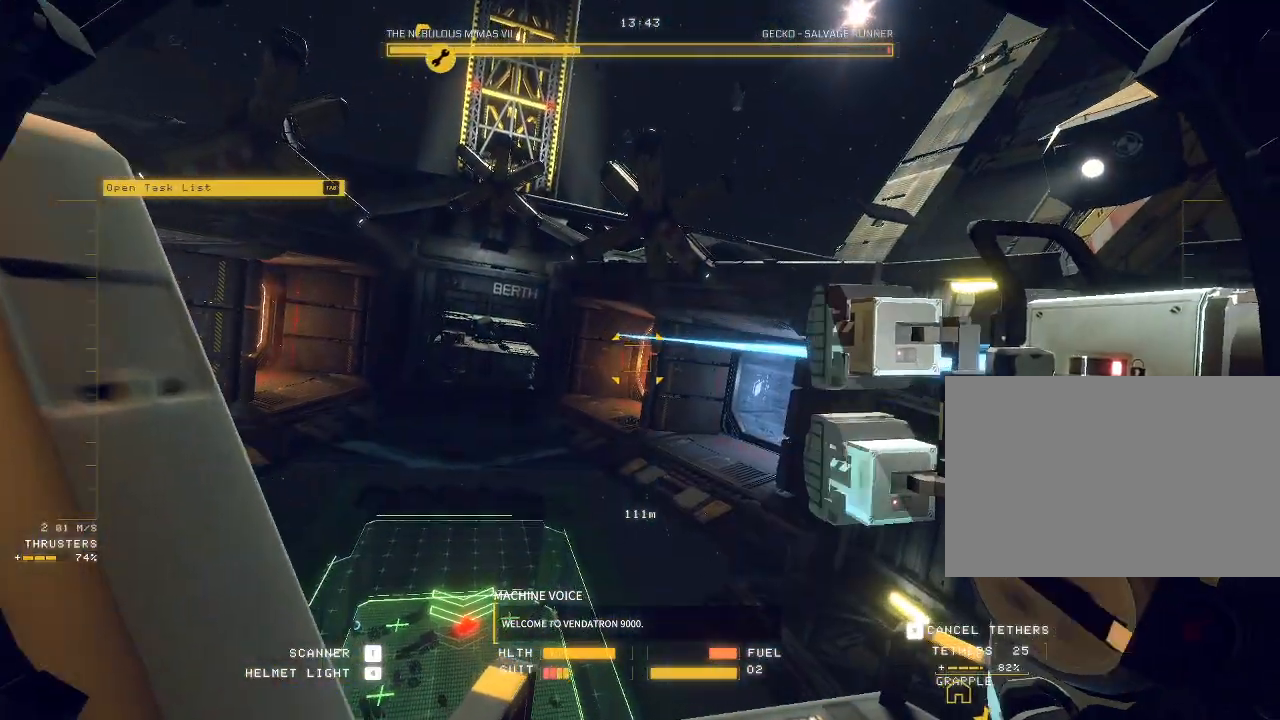
{"keys": [], "mouse": ["left", "right"], "events": [[17, "tab", "down"], [100, "tab", "up"], [283, "a", "down"], [400, "a", "up"]]}
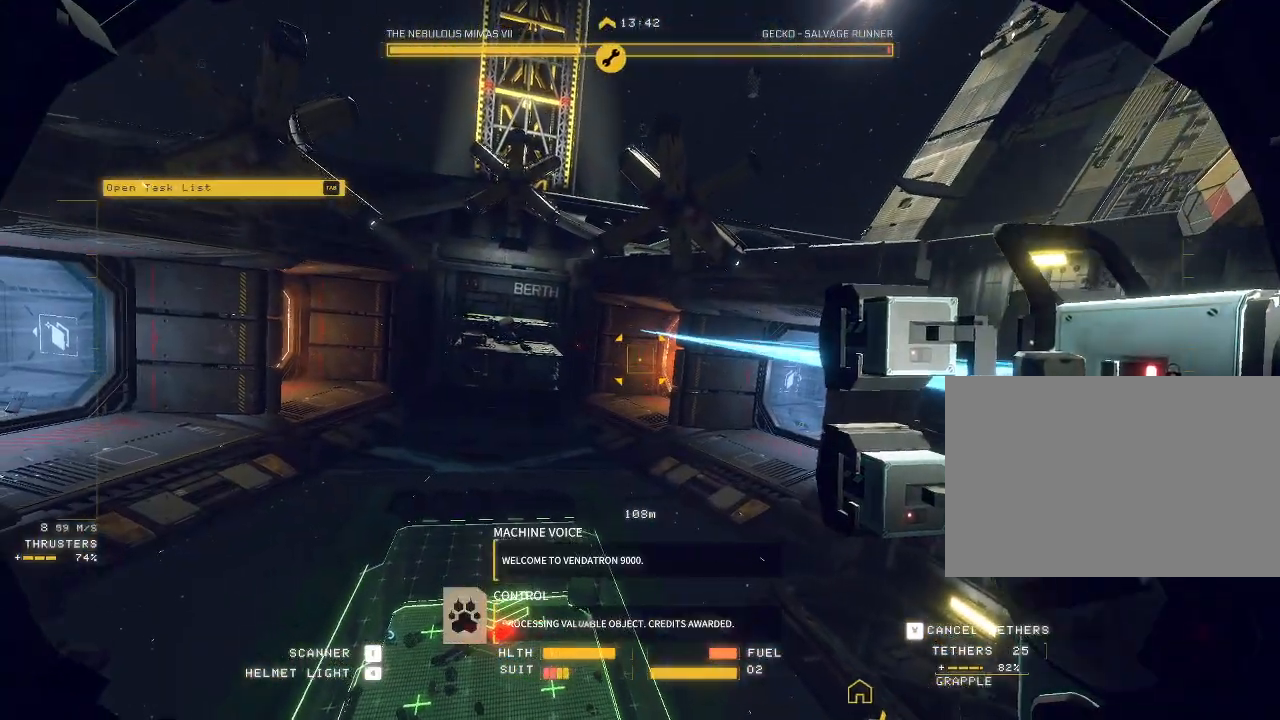
{"keys": ["a"], "mouse": ["left", "right"], "events": [[133, "a", "down"], [267, "a", "up"], [450, "a", "down"]]}
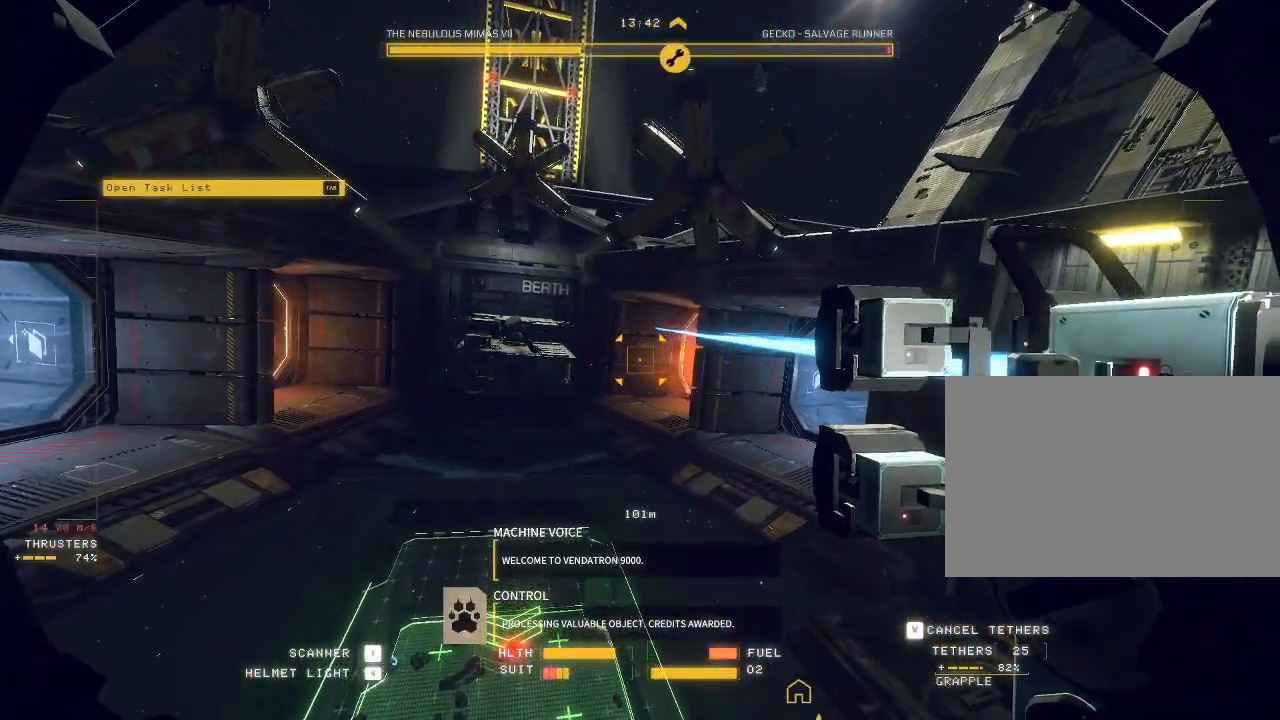
{"keys": [], "mouse": ["left", "right"], "events": [[150, "a", "up"], [317, "a", "down"], [483, "a", "up"]]}
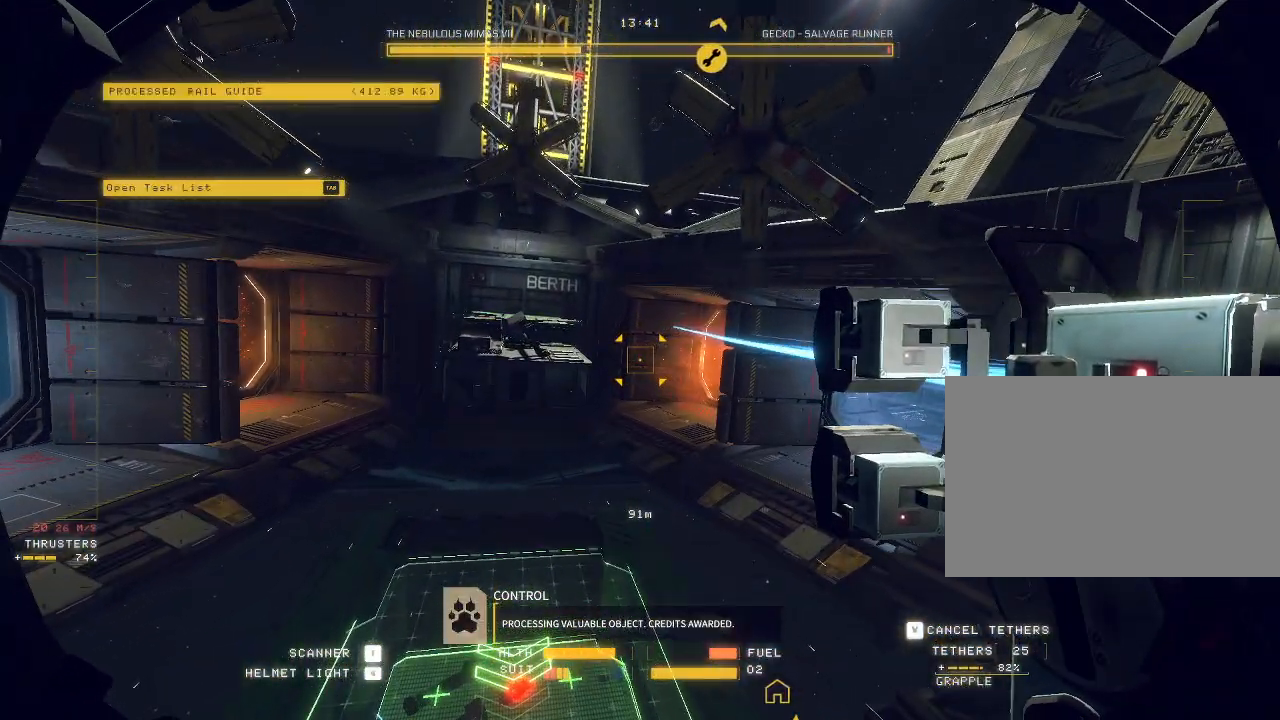
{"keys": ["ctrl"], "mouse": [], "events": [[17, "mouse_left", "up"], [17, "mouse_right", "up"], [133, "ctrl", "down"]]}
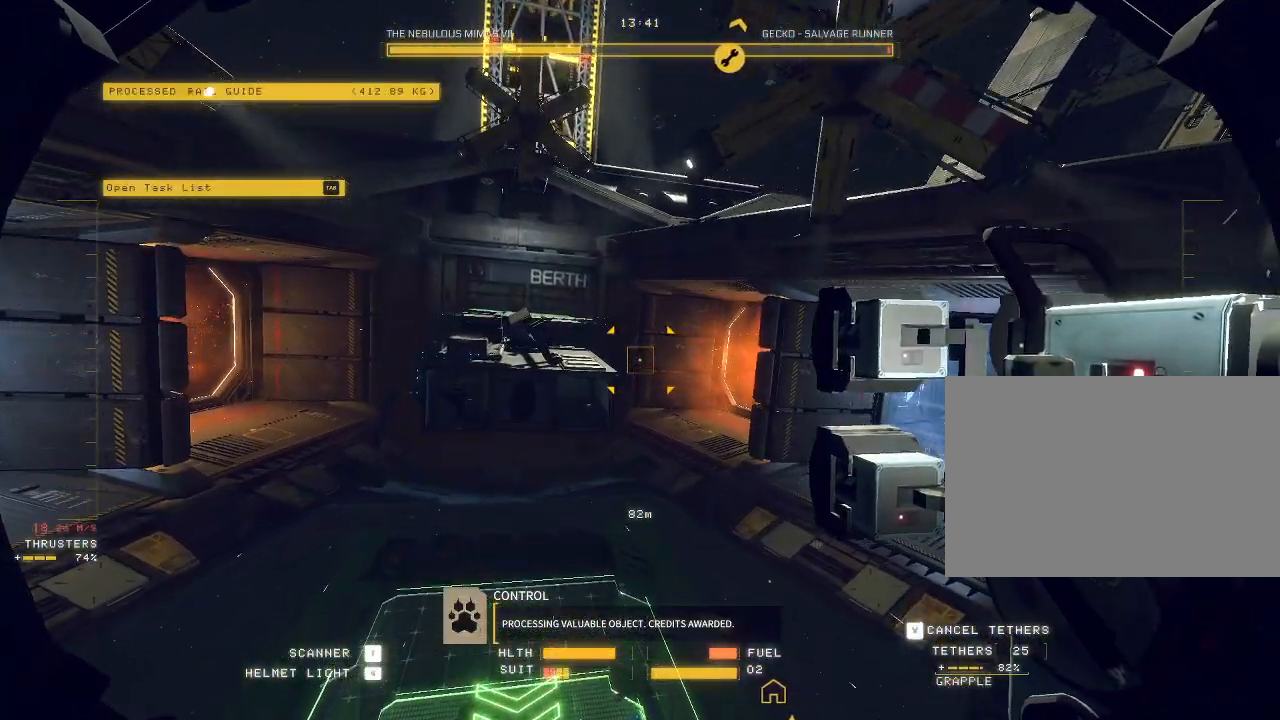
{"keys": ["a", "ctrl"], "mouse": [], "events": [[133, "a", "down"]]}
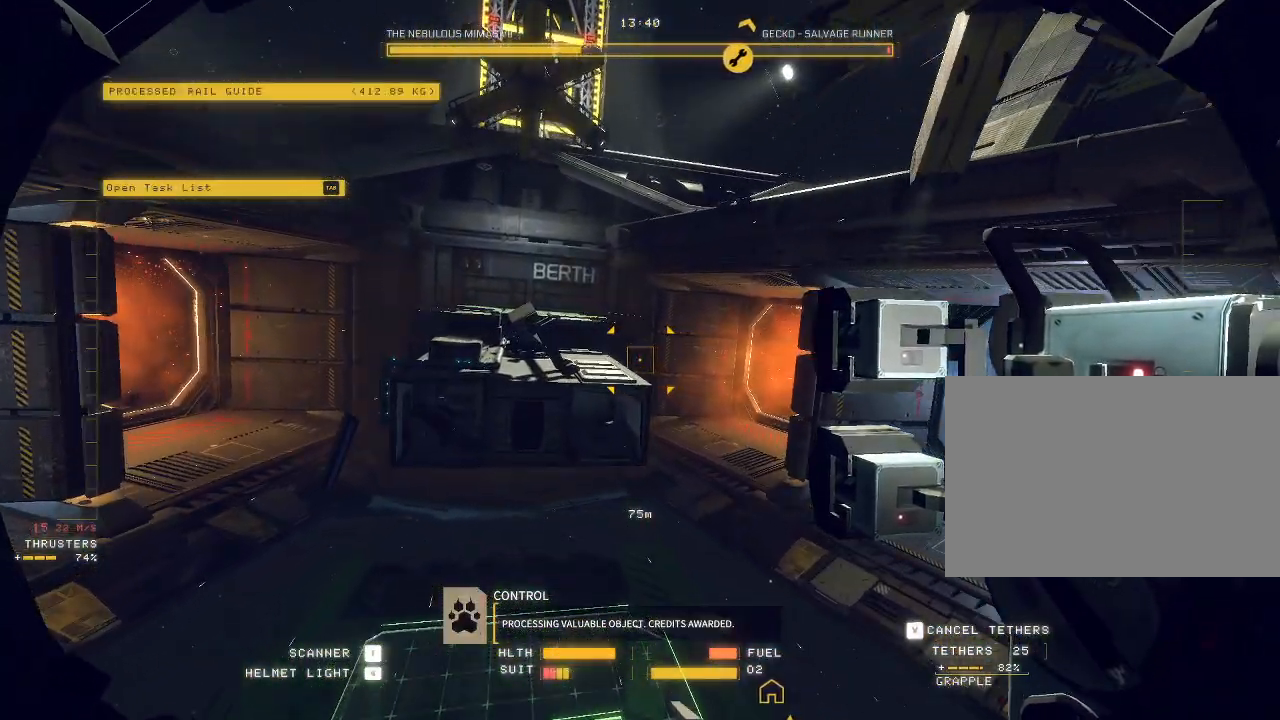
{"keys": ["a", "ctrl"], "mouse": ["mb5"], "events": [[233, "mouse_mb5", "down"]]}
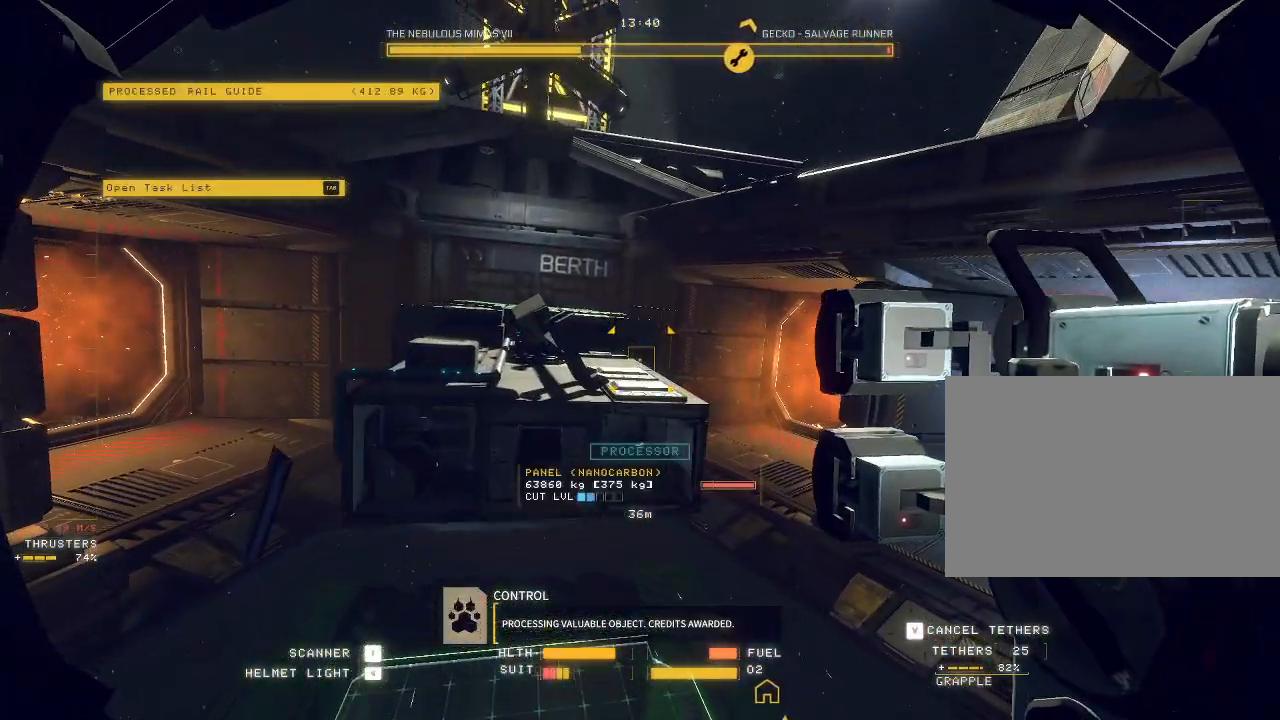
{"keys": ["a", "ctrl"], "mouse": ["mb5"], "events": []}
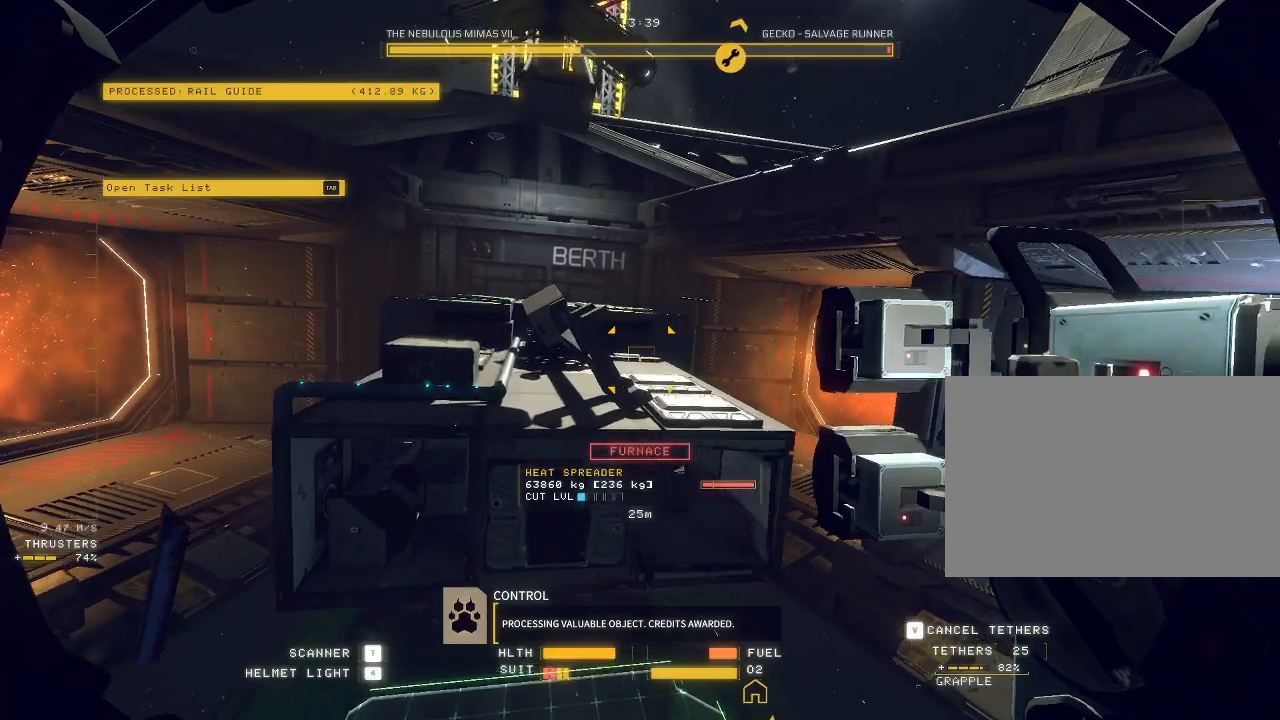
{"keys": ["ctrl"], "mouse": ["mb5"], "events": [[367, "a", "up"]]}
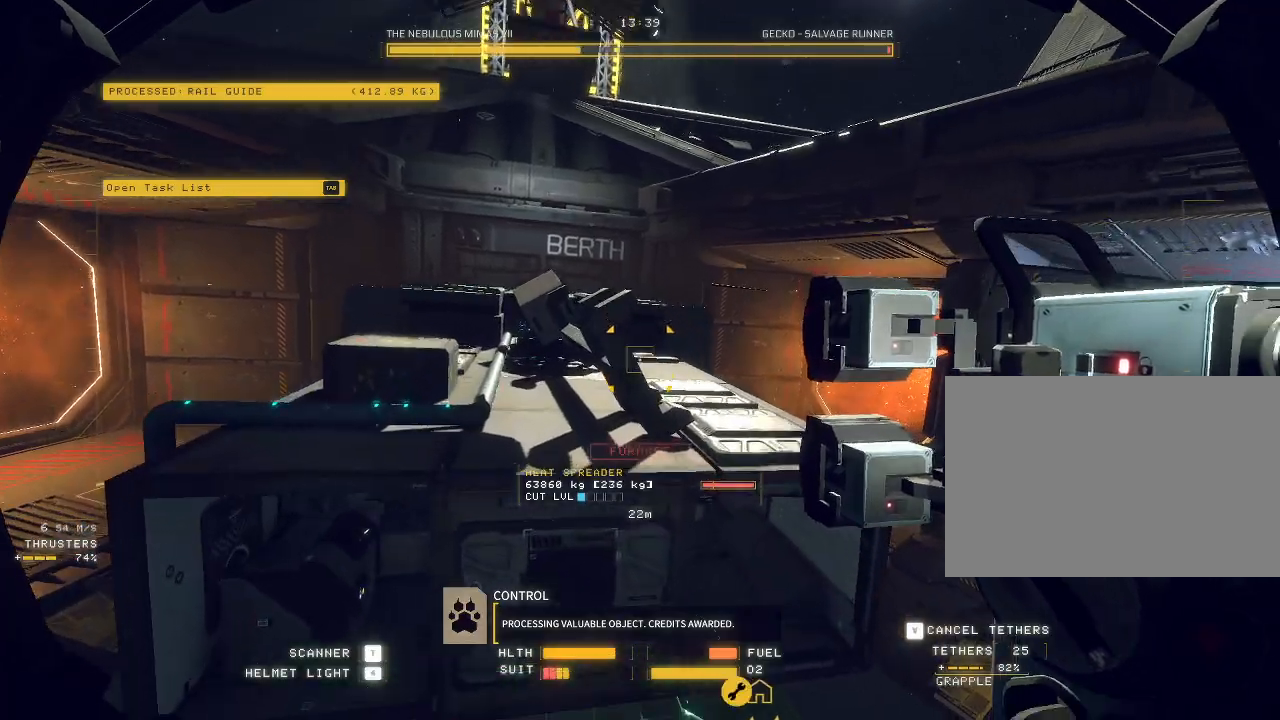
{"keys": ["ctrl"], "mouse": ["right", "mb5"], "events": [[167, "mouse_right", "down"]]}
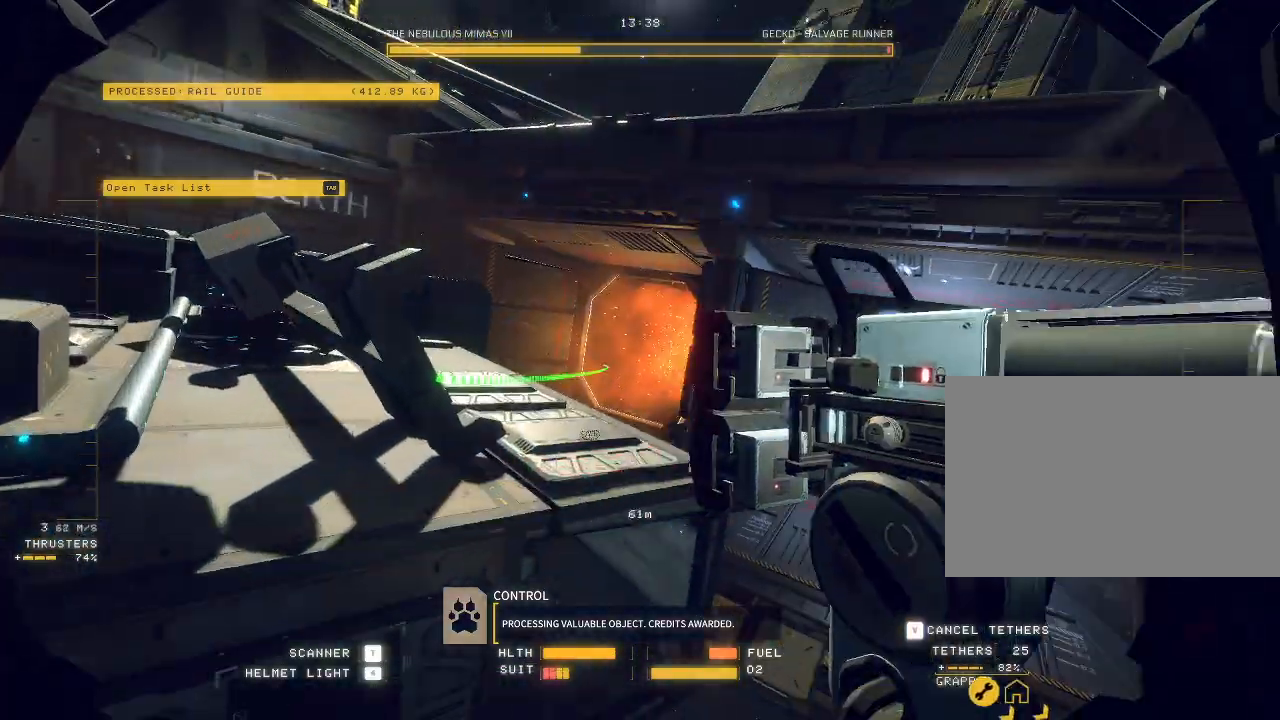
{"keys": ["a", "ctrl", "e", "space"], "mouse": ["mb5"], "events": [[333, "mouse_right", "up"], [367, "a", "down"], [433, "space", "down"], [500, "e", "down"]]}
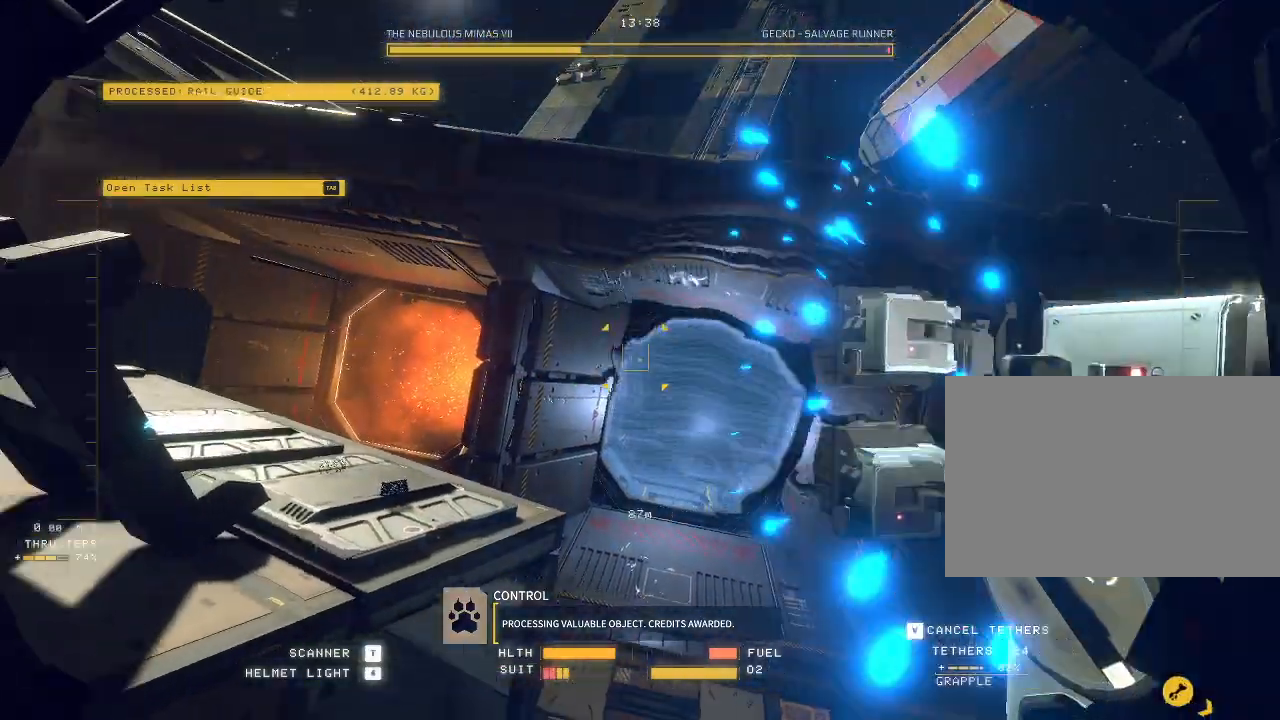
{"keys": ["a", "space"], "mouse": ["mb5"], "events": [[100, "ctrl", "up"], [250, "mouse_mb5", "up"], [300, "e", "up"], [417, "mouse_mb5", "down"]]}
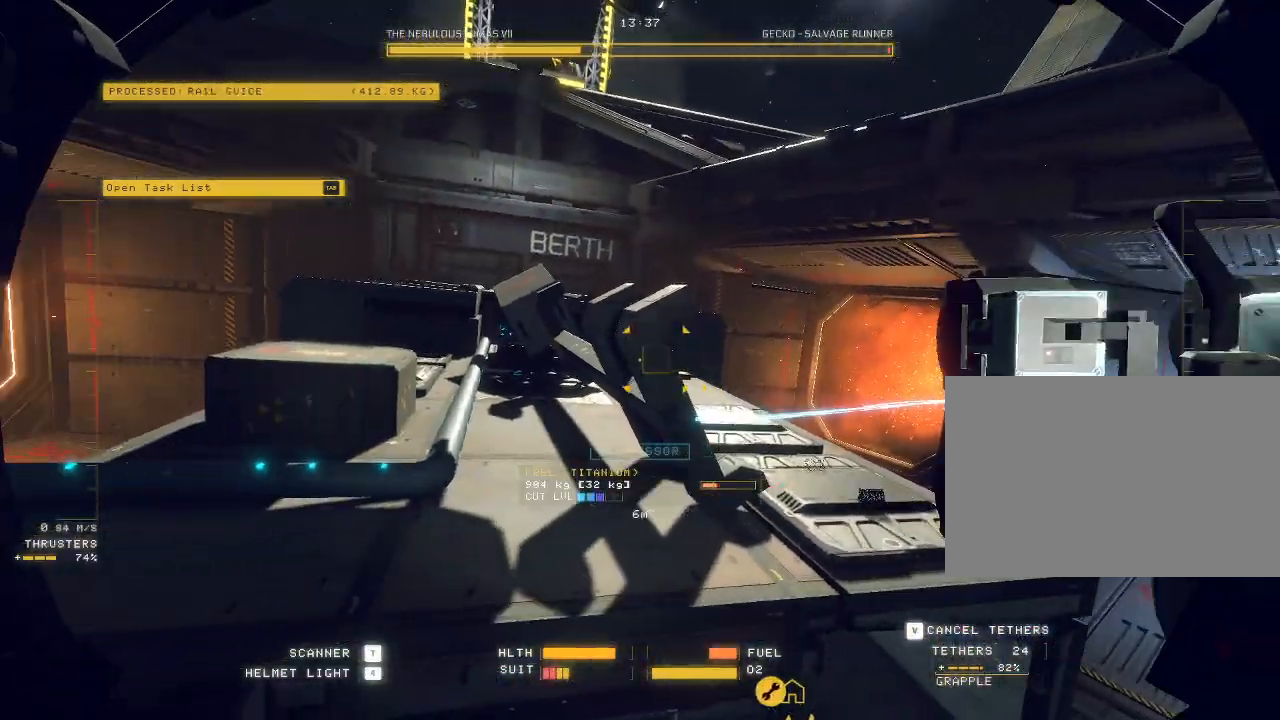
{"keys": ["a", "space"], "mouse": ["mb5"], "events": [[33, "s", "down"], [200, "s", "up"]]}
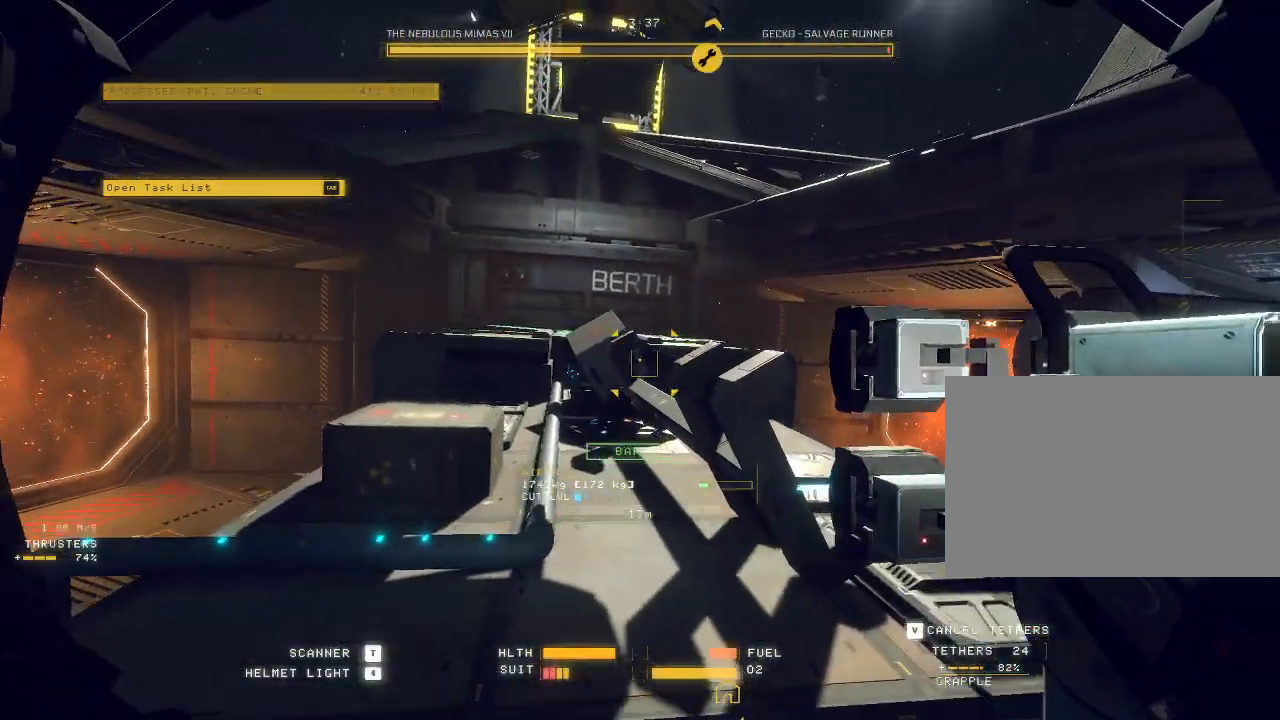
{"keys": ["s", "space"], "mouse": ["left", "right", "mb5"], "events": [[133, "space", "up"], [167, "s", "down"], [200, "a", "up"], [217, "ctrl", "down"], [250, "mouse_left", "down"], [333, "ctrl", "up"], [333, "mouse_right", "down"], [467, "mouse_right", "up"], [500, "mouse_right", "down"], [500, "space", "down"]]}
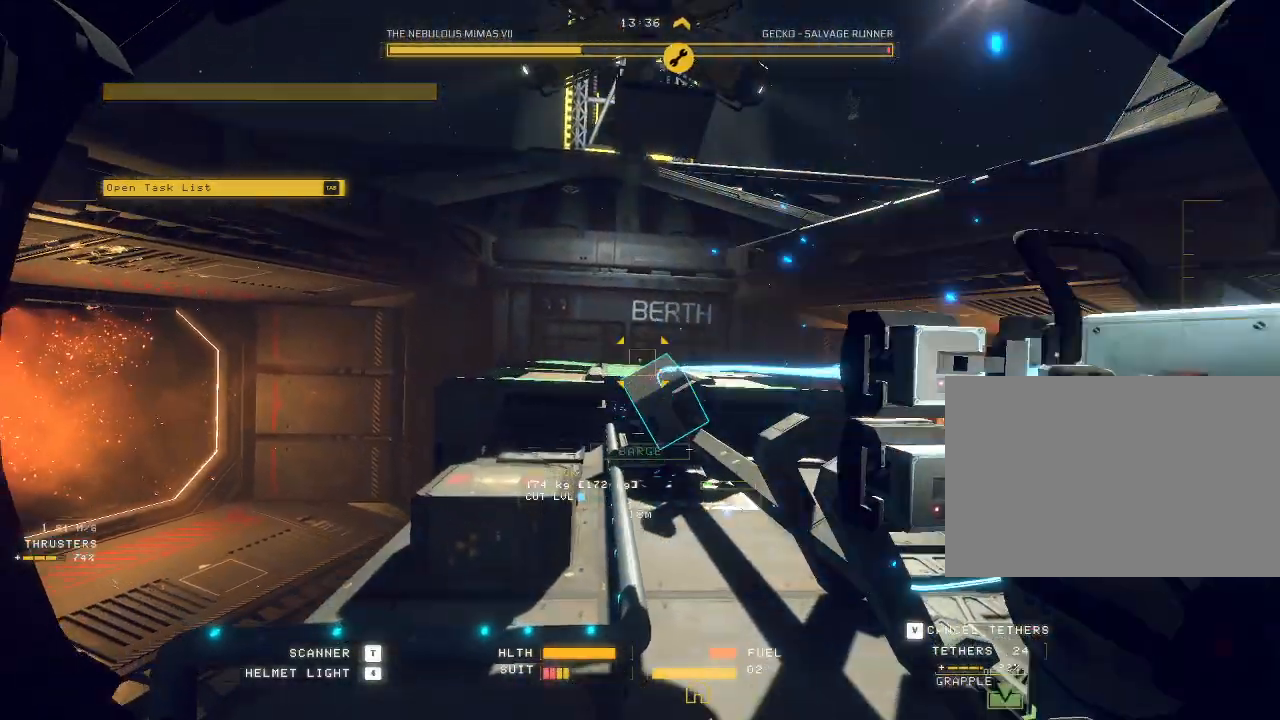
{"keys": ["s", "space"], "mouse": ["left", "mb5"], "events": [[133, "mouse_right", "up"], [183, "mouse_right", "down"], [267, "mouse_right", "up"], [333, "mouse_right", "down"], [450, "mouse_right", "up"]]}
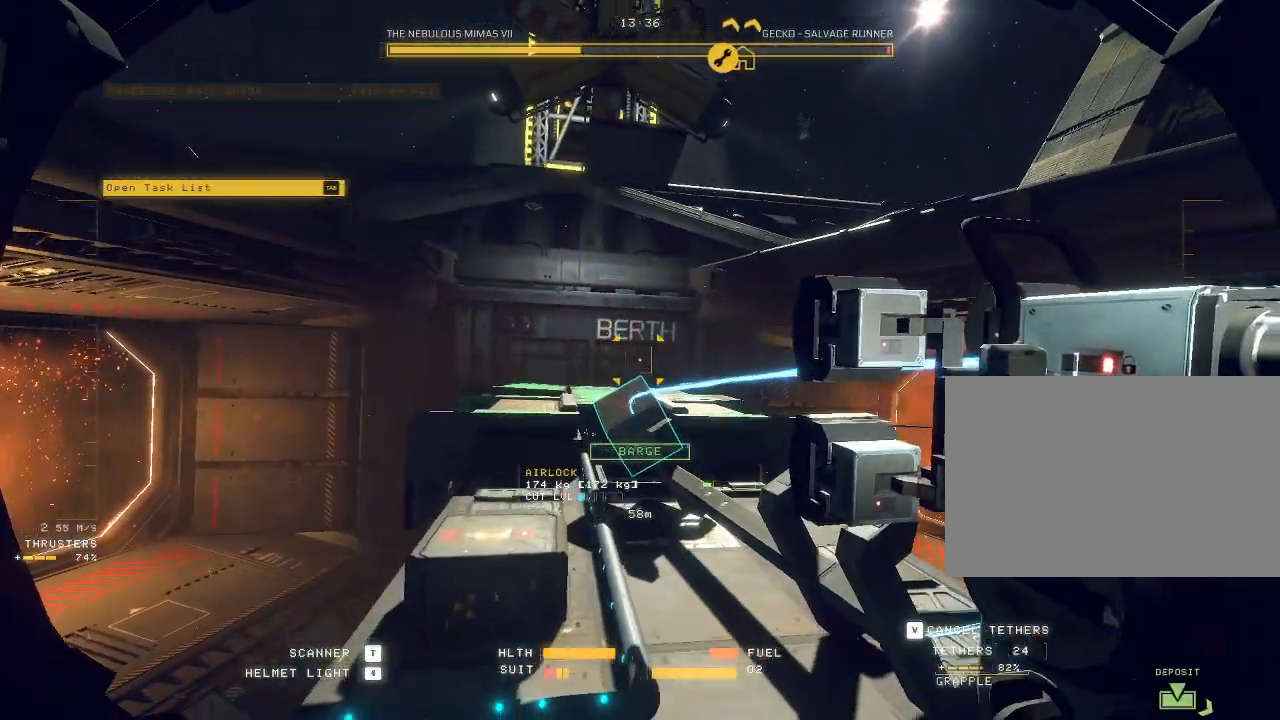
{"keys": ["s"], "mouse": ["left", "mb5"], "events": [[17, "mouse_right", "down"], [100, "mouse_right", "up"], [200, "mouse_right", "down"], [283, "mouse_right", "up"], [317, "space", "up"], [367, "mouse_right", "down"], [467, "mouse_right", "up"]]}
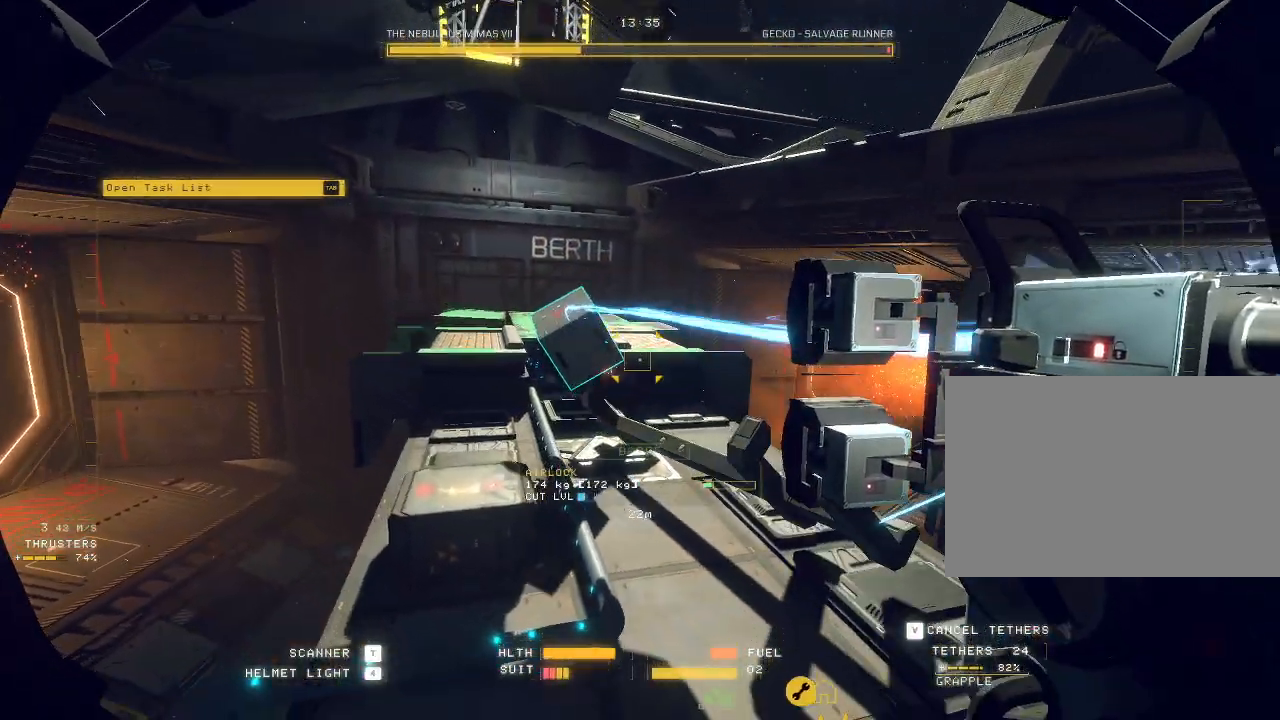
{"keys": ["ctrl"], "mouse": ["left", "mb5"], "events": [[50, "mouse_right", "down"], [117, "s", "up"], [133, "mouse_right", "up"], [217, "ctrl", "down"]]}
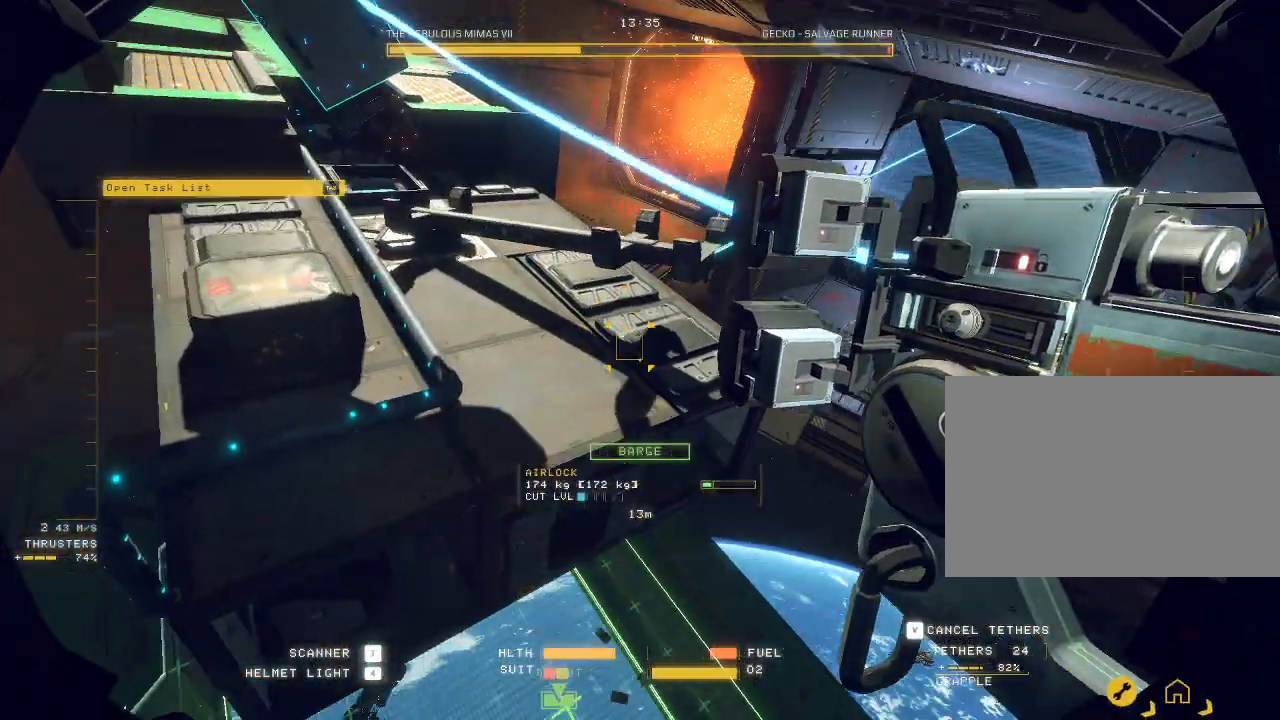
{"keys": ["ctrl"], "mouse": ["left"], "events": [[483, "mouse_mb5", "up"]]}
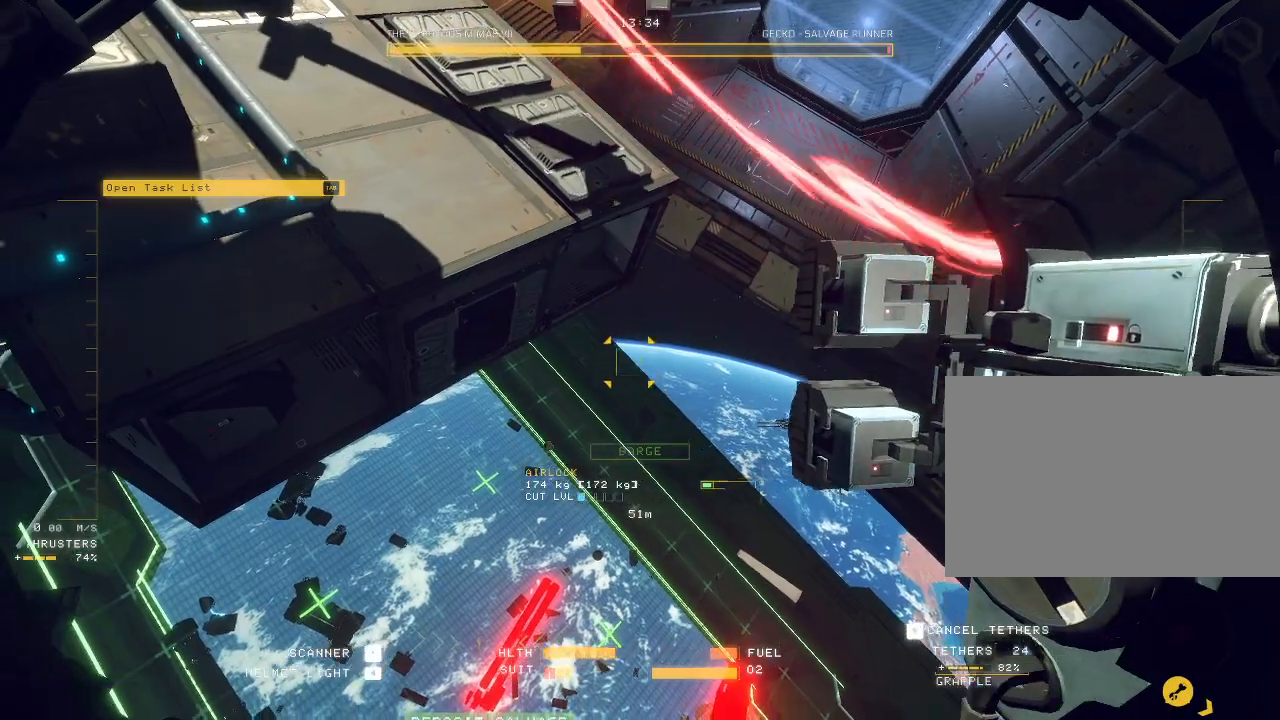
{"keys": ["ctrl", "f"], "mouse": ["left"], "events": [[500, "f", "down"]]}
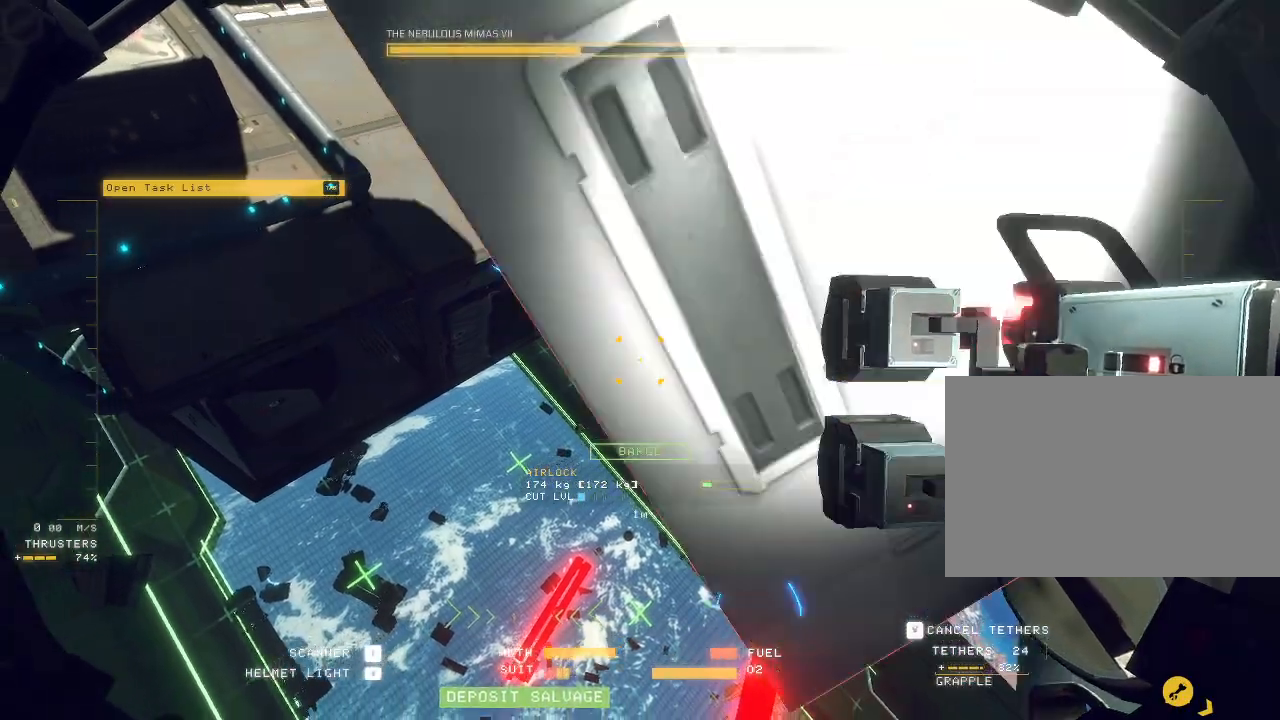
{"keys": ["ctrl", "f", "q"], "mouse": ["left"], "events": [[417, "q", "down"]]}
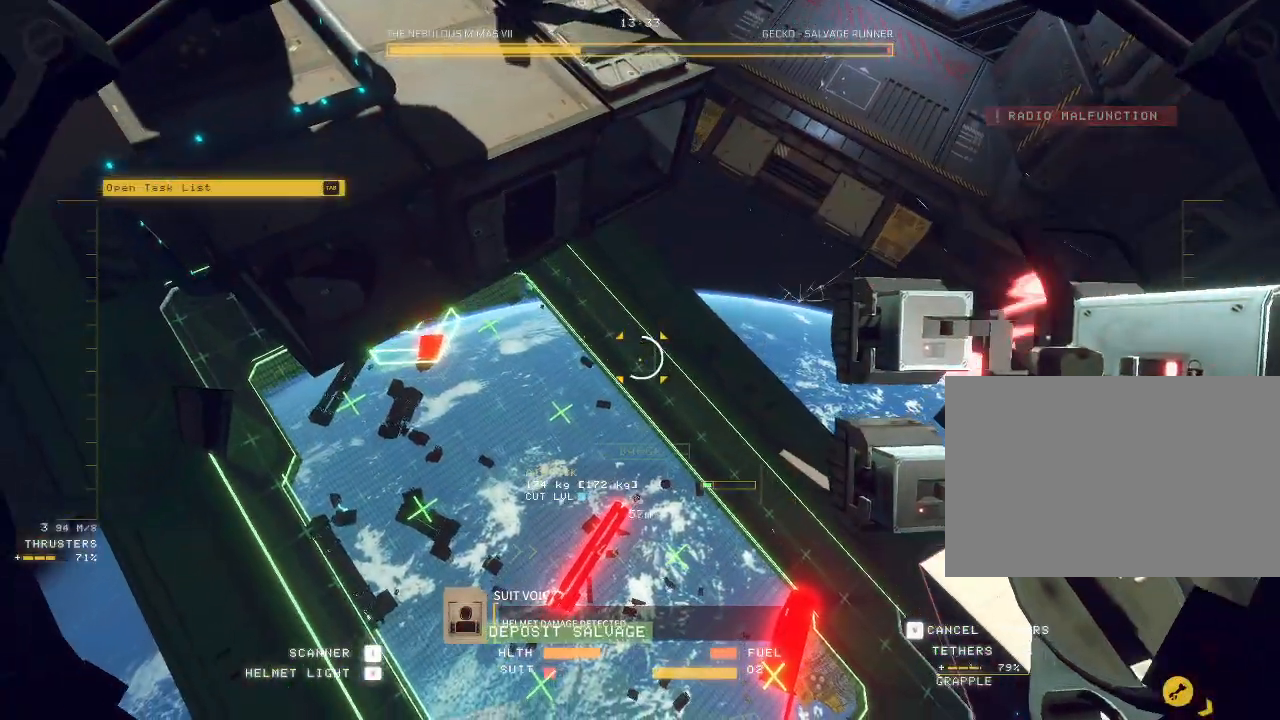
{"keys": ["a", "ctrl"], "mouse": ["left", "mb5"], "events": [[83, "q", "up"], [133, "f", "up"], [133, "q", "down"], [200, "q", "up"], [300, "mouse_mb5", "down"], [467, "a", "down"]]}
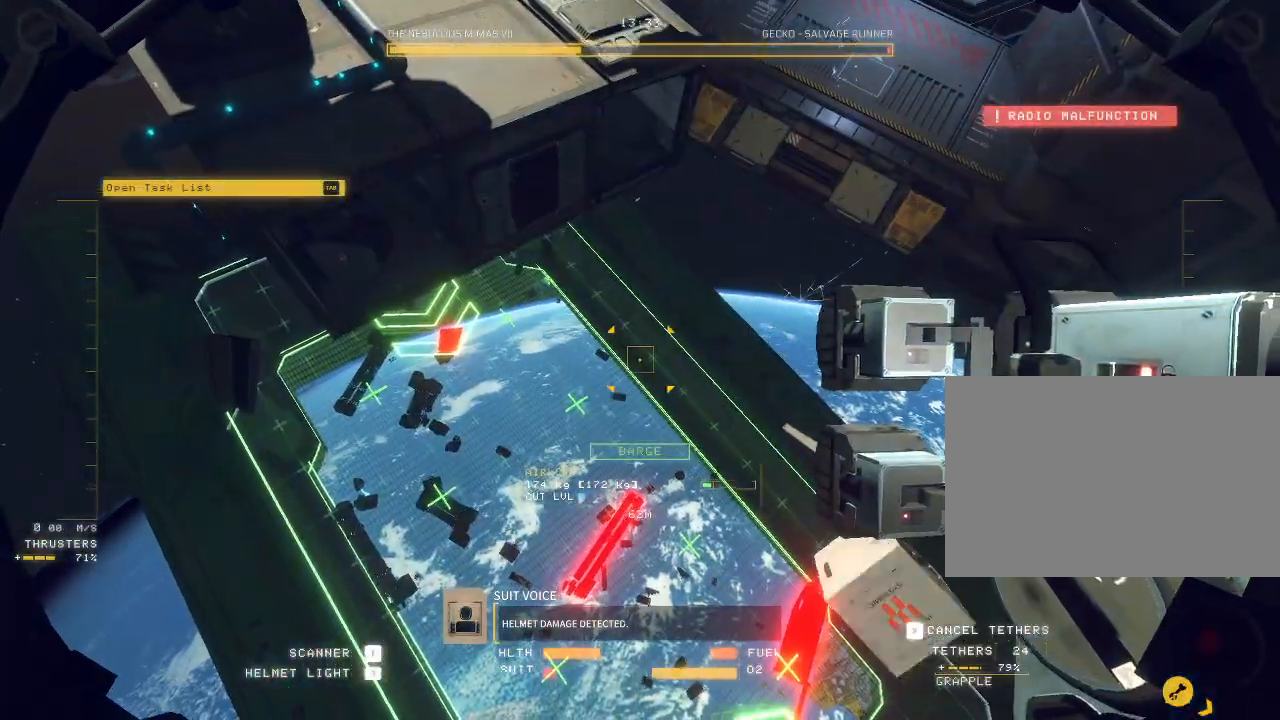
{"keys": ["a", "e", "space", "w"], "mouse": ["mb5"], "events": [[33, "w", "down"], [100, "tab", "down"], [117, "mouse_left", "up"], [267, "ctrl", "up"], [300, "tab", "up"], [433, "e", "down"], [483, "space", "down"]]}
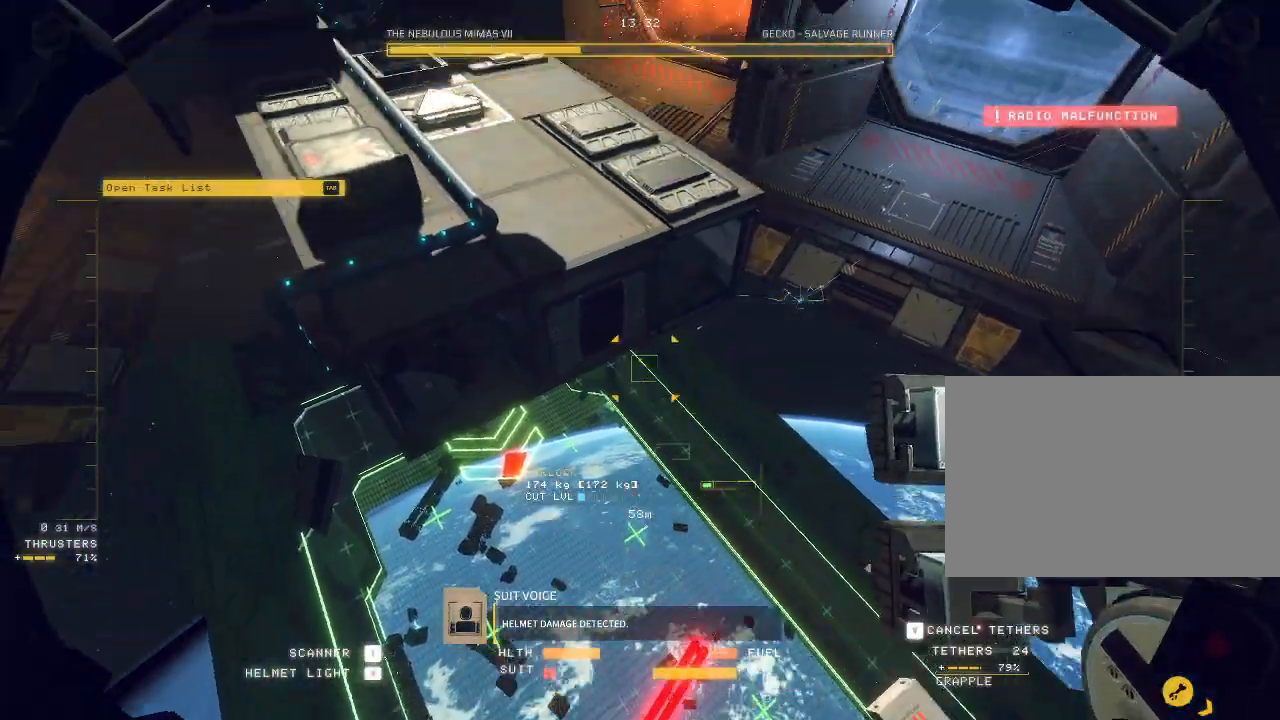
{"keys": ["a", "space", "w"], "mouse": ["mb5"], "events": [[83, "space", "up"], [117, "e", "up"], [450, "space", "down"]]}
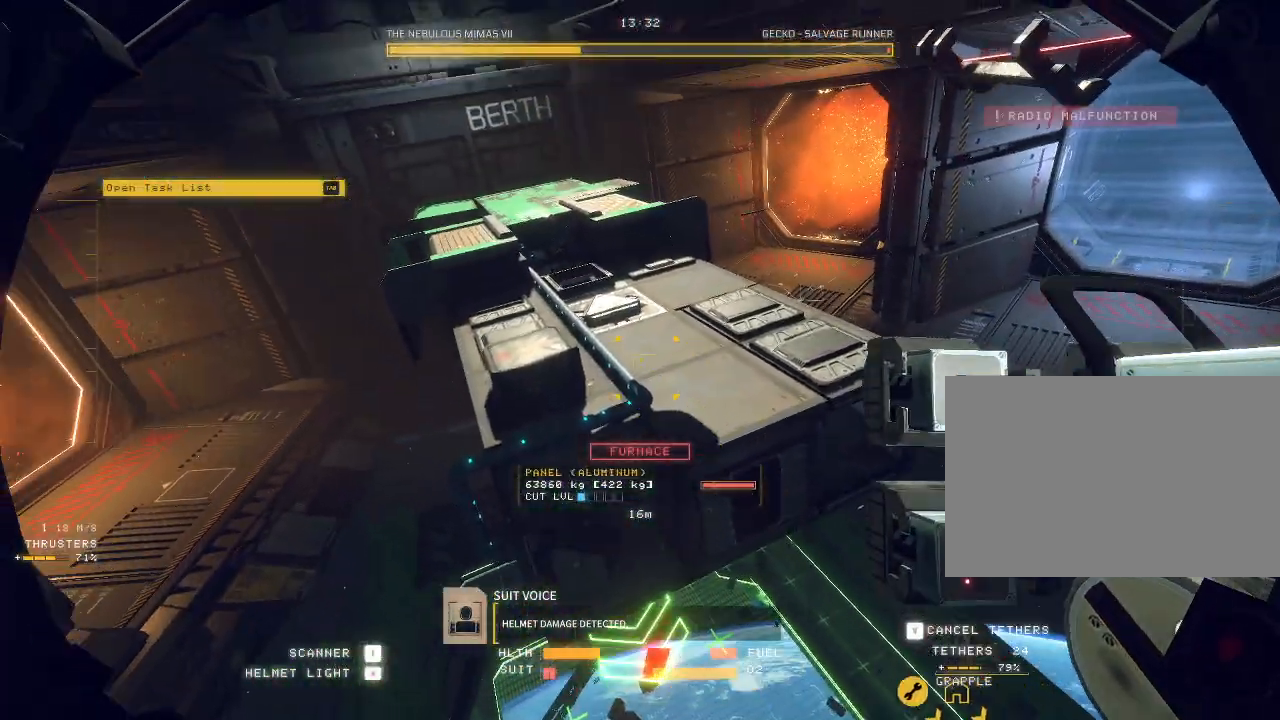
{"keys": ["a", "space", "w"], "mouse": [], "events": [[150, "mouse_mb5", "up"], [183, "space", "up"], [417, "space", "down"]]}
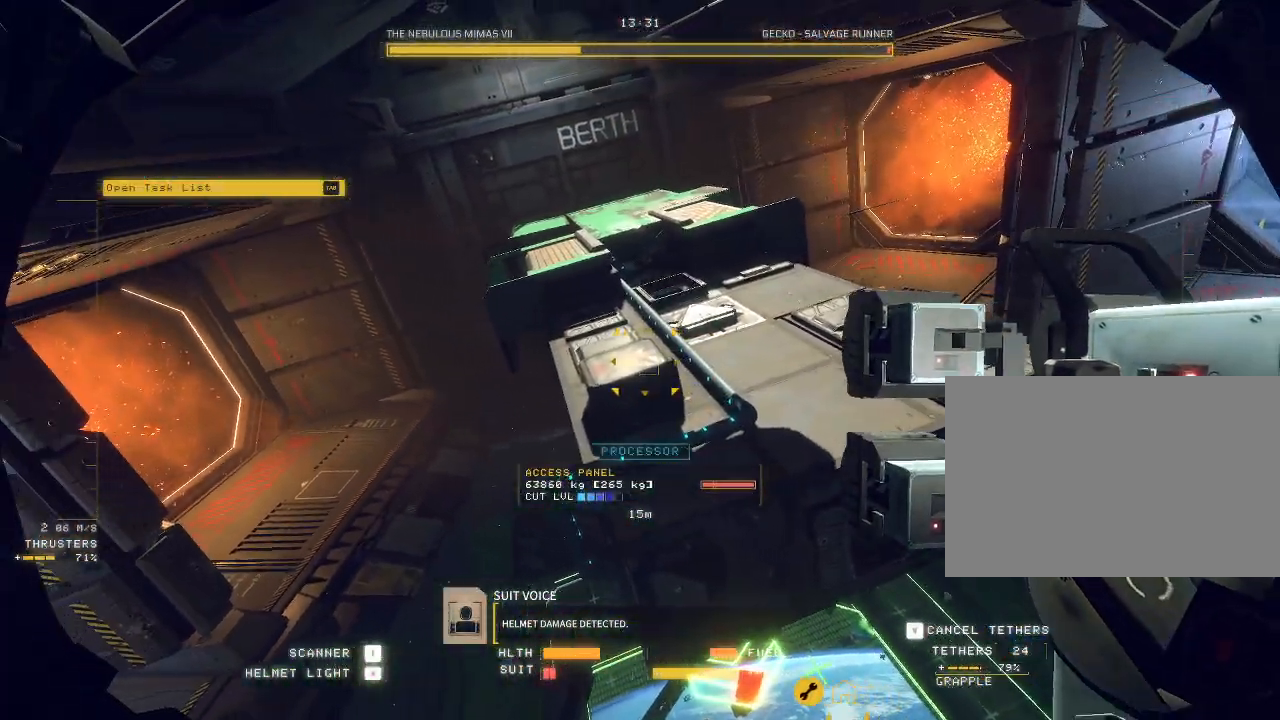
{"keys": ["a"], "mouse": ["left", "mb5"], "events": [[17, "space", "up"], [133, "mouse_mb5", "down"], [283, "mouse_left", "down"], [317, "w", "up"]]}